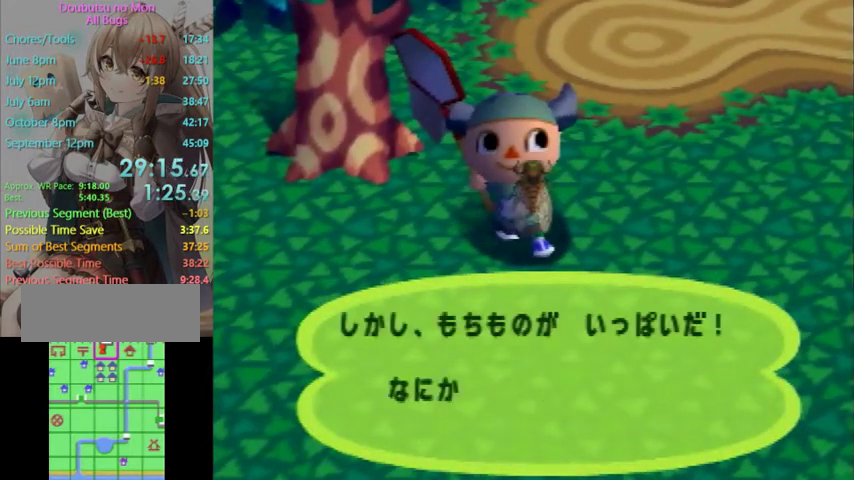
Gameplay with a controller (Nintendo layout); each line is a JSON object with the inputs held at the frame after it. "events" lists button and stick changes between this image and that frame as [ms after this image, input, new state], when the widget could be followed in between. Not read: L3 R3 START.
{"buttons": ["B"], "left_stick": "center", "right_stick": "center", "events": [[167, "B", "up"], [267, "B", "down"], [333, "B", "up"], [433, "B", "down"]]}
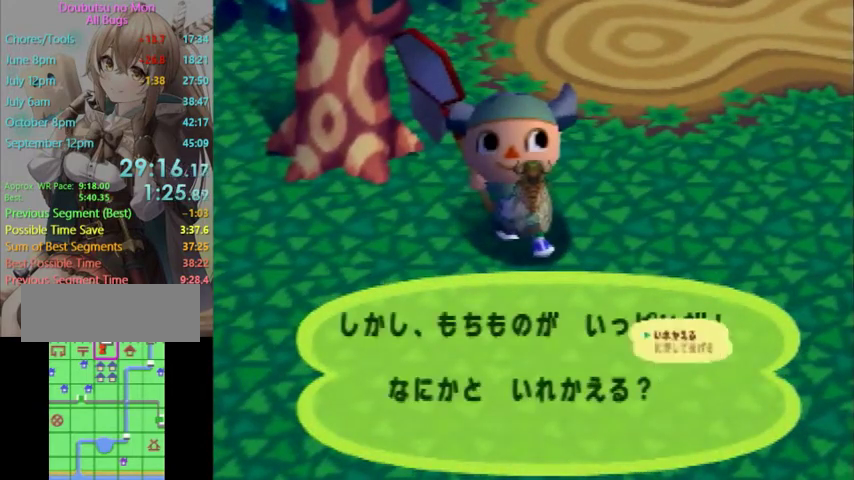
{"buttons": ["B"], "left_stick": "center", "right_stick": "center", "events": [[33, "B", "up"], [100, "B", "down"], [167, "B", "up"], [267, "B", "down"], [333, "B", "up"], [433, "B", "down"]]}
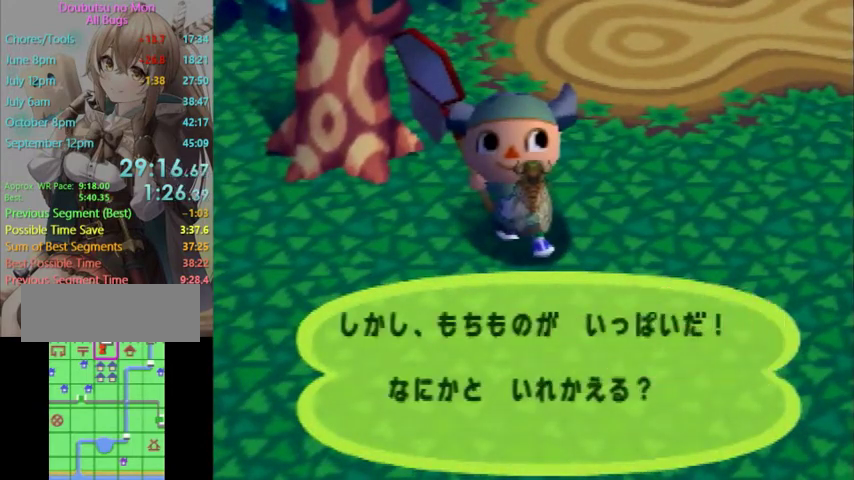
{"buttons": [], "left_stick": "center", "right_stick": "center", "events": [[33, "B", "up"], [133, "B", "down"], [233, "B", "up"], [333, "B", "down"], [467, "B", "up"]]}
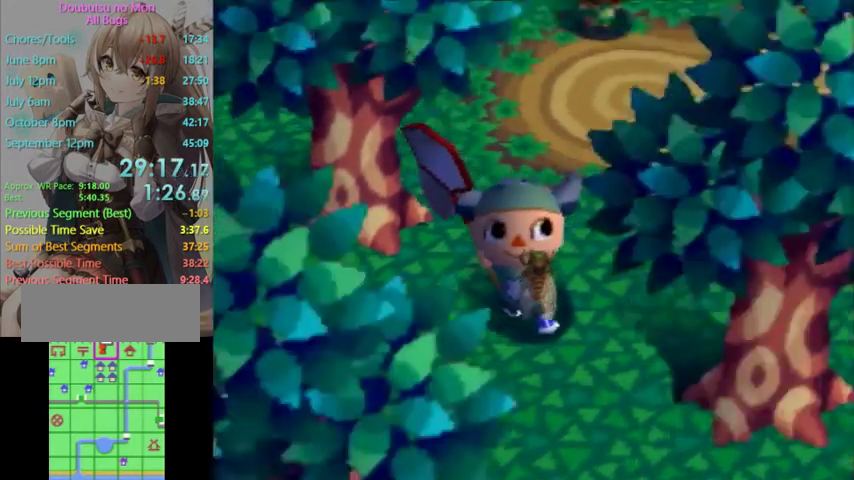
{"buttons": [], "left_stick": "center", "right_stick": "center", "events": []}
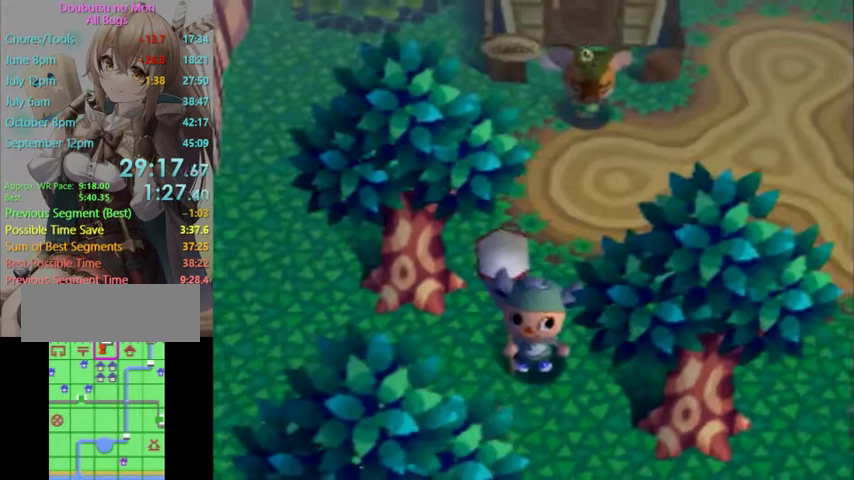
{"buttons": ["L1"], "left_stick": "right", "right_stick": "center", "events": [[100, "L1", "down"], [167, "left_stick", "right"]]}
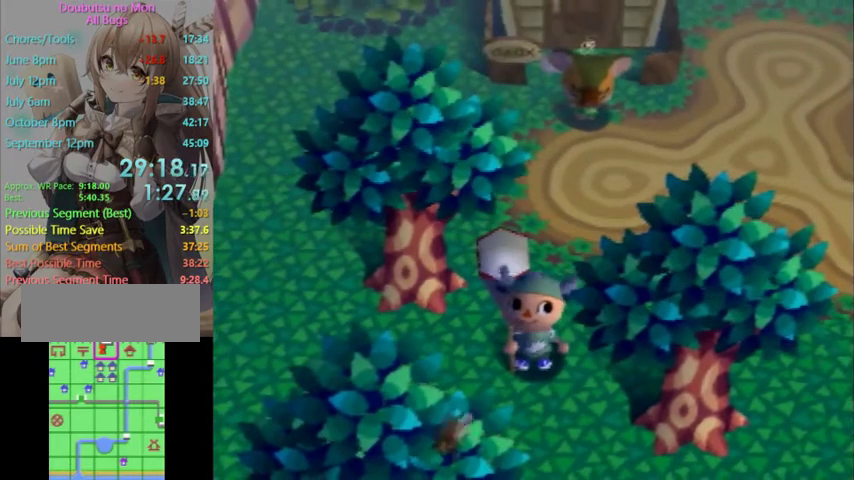
{"buttons": ["L1"], "left_stick": "right", "right_stick": "center", "events": [[33, "left_stick", "up-right"], [467, "left_stick", "right"]]}
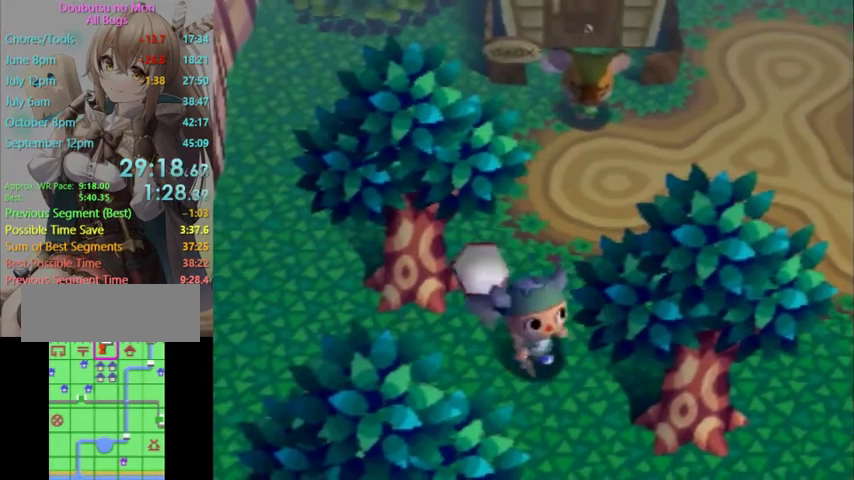
{"buttons": ["L1"], "left_stick": "right", "right_stick": "center", "events": [[133, "left_stick", "up-right"], [433, "left_stick", "right"]]}
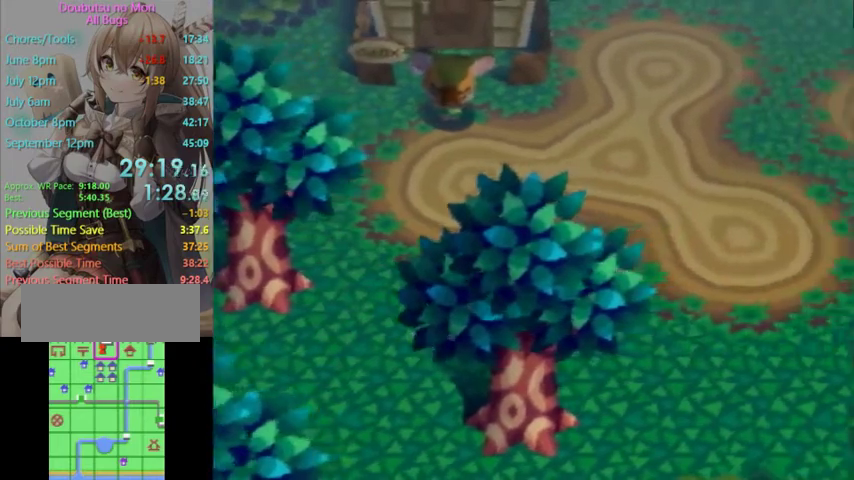
{"buttons": ["L1"], "left_stick": "right", "right_stick": "center", "events": []}
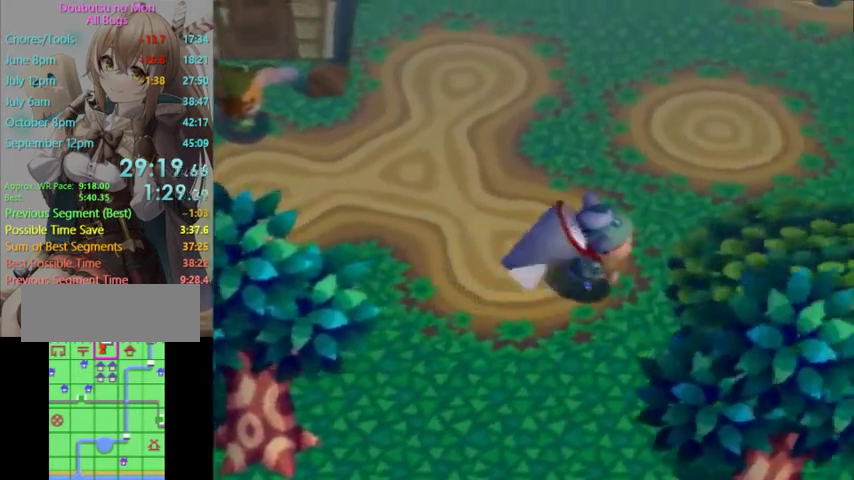
{"buttons": ["L1"], "left_stick": "up-right", "right_stick": "center", "events": [[33, "left_stick", "up-right"]]}
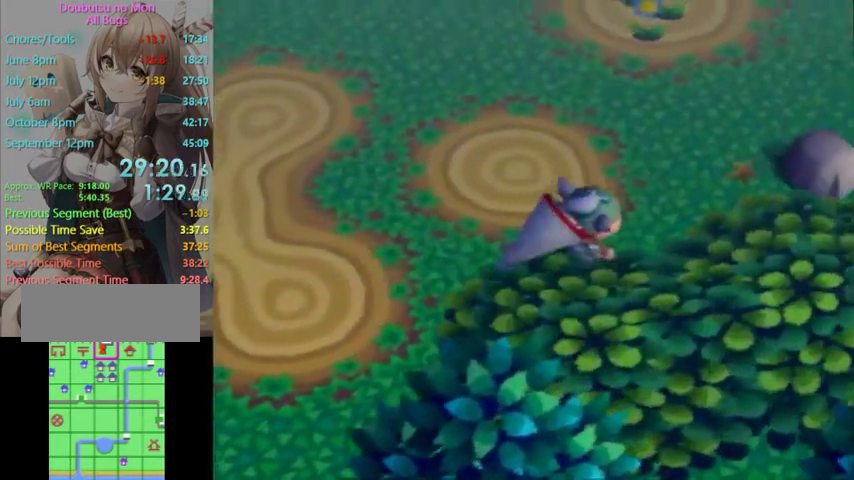
{"buttons": ["L1"], "left_stick": "up-left", "right_stick": "center", "events": [[67, "left_stick", "right"], [200, "left_stick", "up-right"], [267, "left_stick", "down-left"], [333, "left_stick", "down"], [433, "left_stick", "up-left"]]}
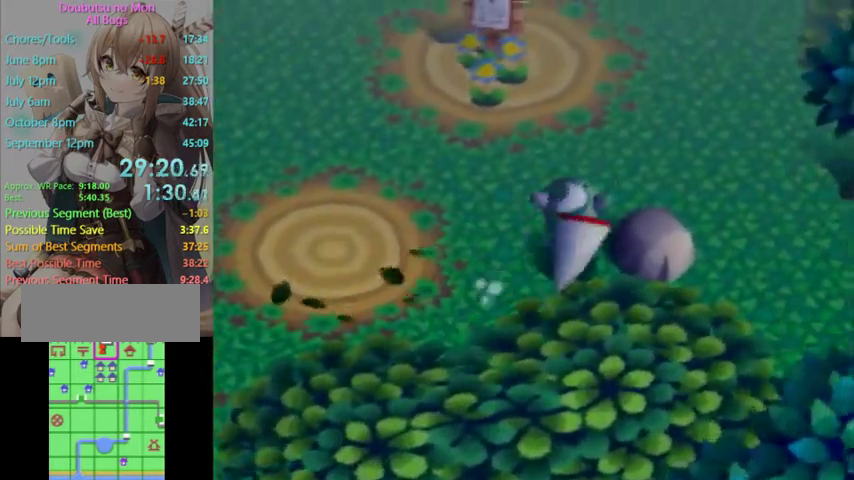
{"buttons": ["L1"], "left_stick": "right", "right_stick": "center", "events": [[133, "left_stick", "up-right"], [200, "left_stick", "right"]]}
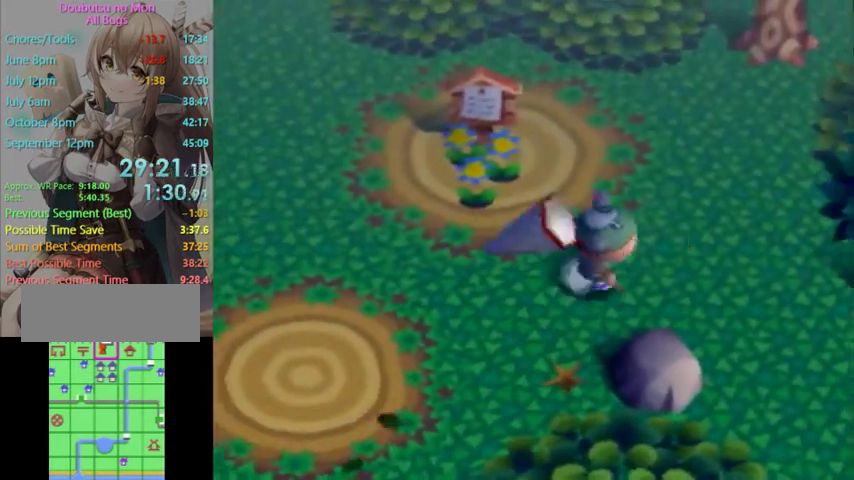
{"buttons": ["L1"], "left_stick": "right", "right_stick": "center", "events": [[233, "left_stick", "down-right"], [400, "left_stick", "right"]]}
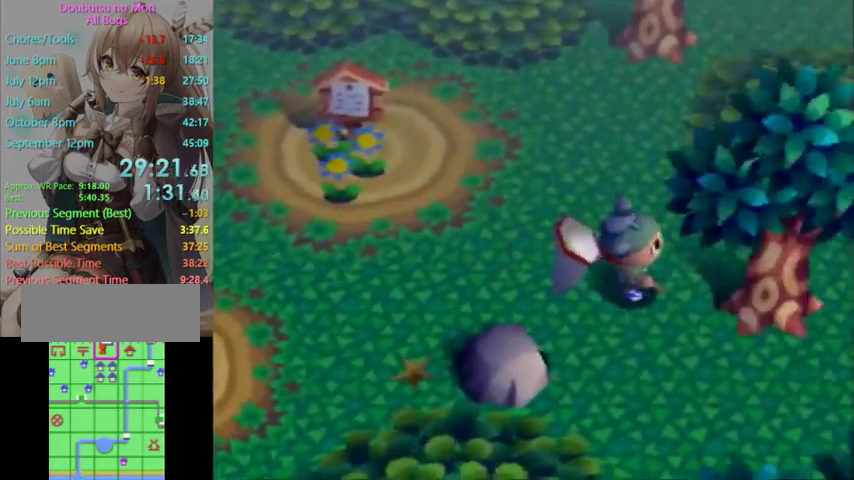
{"buttons": [], "left_stick": "down", "right_stick": "center", "events": [[233, "L1", "up"], [267, "left_stick", "down-right"], [400, "left_stick", "down"]]}
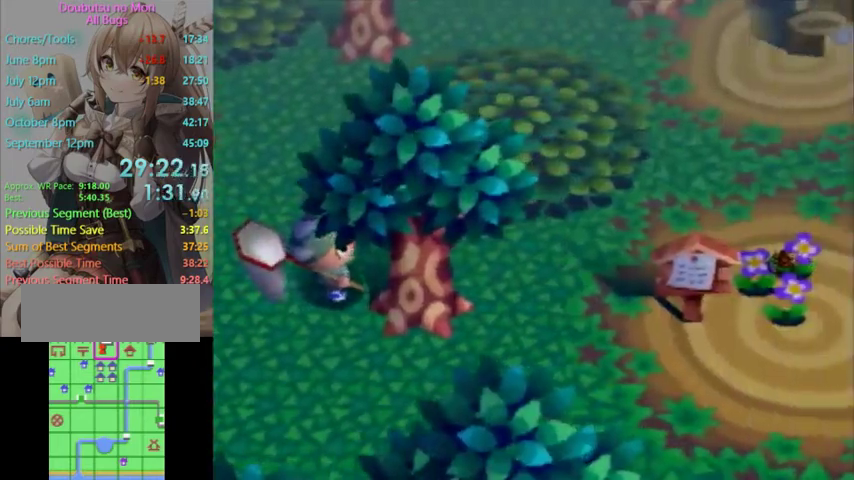
{"buttons": [], "left_stick": "down-right", "right_stick": "center"}
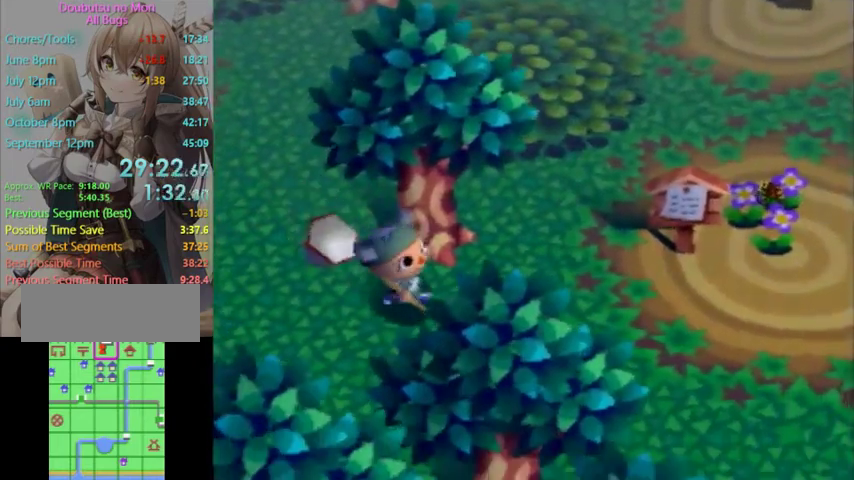
{"buttons": ["L1"], "left_stick": "up", "right_stick": "center"}
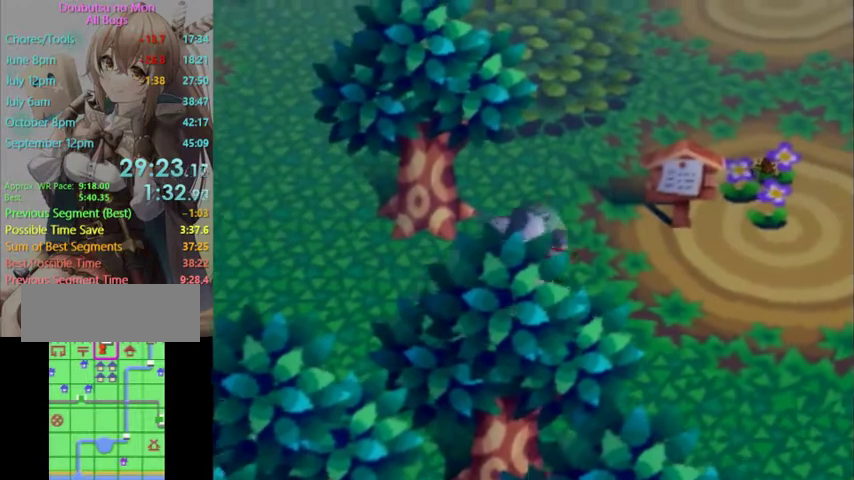
{"buttons": ["L1"], "left_stick": "right", "right_stick": "center", "events": [[133, "left_stick", "up-right"], [467, "left_stick", "right"]]}
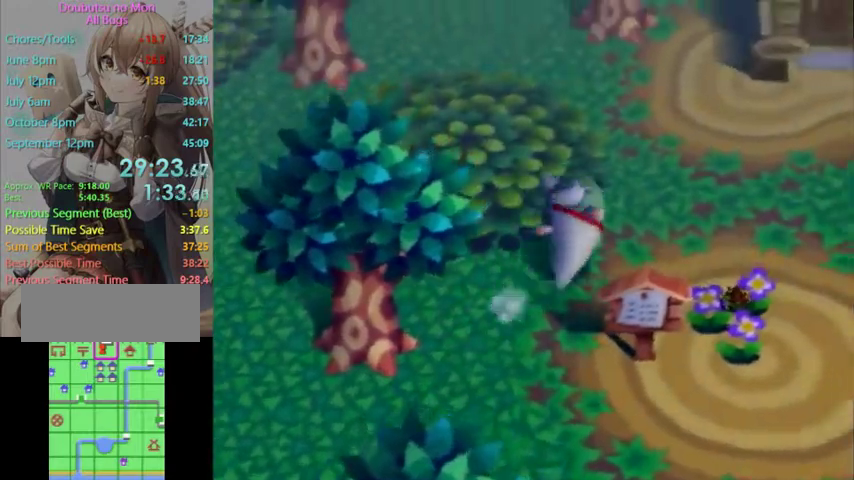
{"buttons": ["L1"], "left_stick": "up-right", "right_stick": "center", "events": [[467, "left_stick", "up-right"]]}
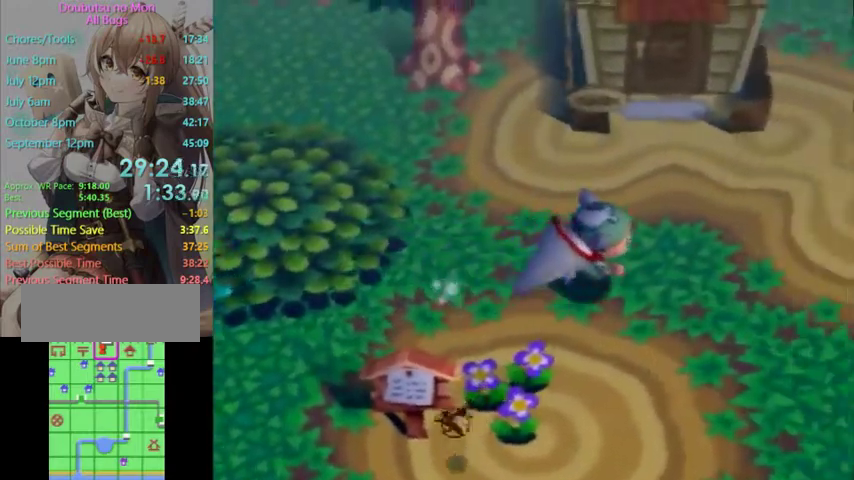
{"buttons": ["L1"], "left_stick": "up-right", "right_stick": "center", "events": []}
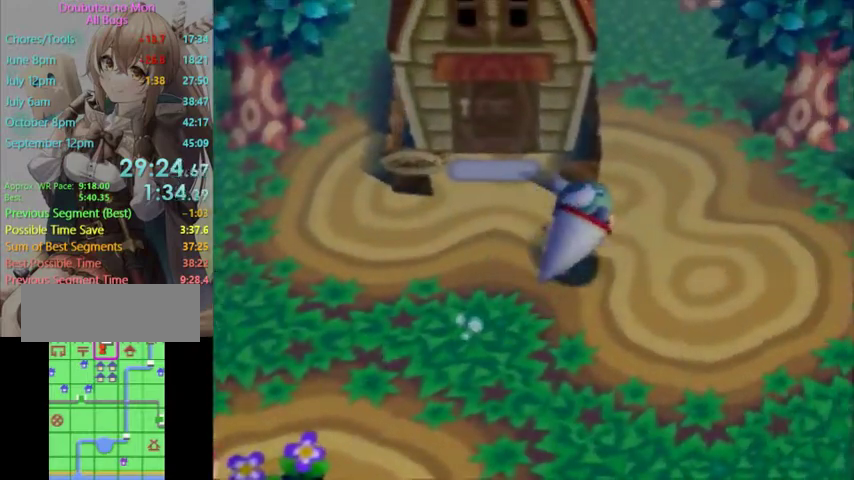
{"buttons": ["L1"], "left_stick": "up", "right_stick": "center", "events": [[133, "left_stick", "up"]]}
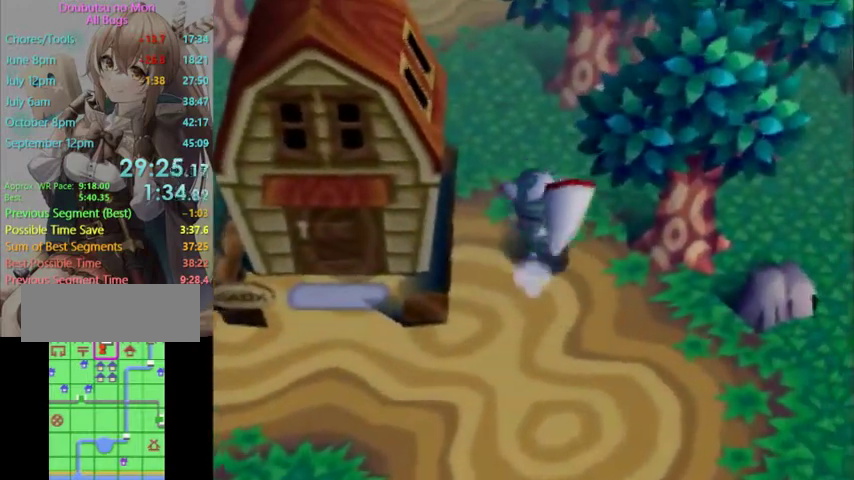
{"buttons": ["L1"], "left_stick": "up", "right_stick": "center"}
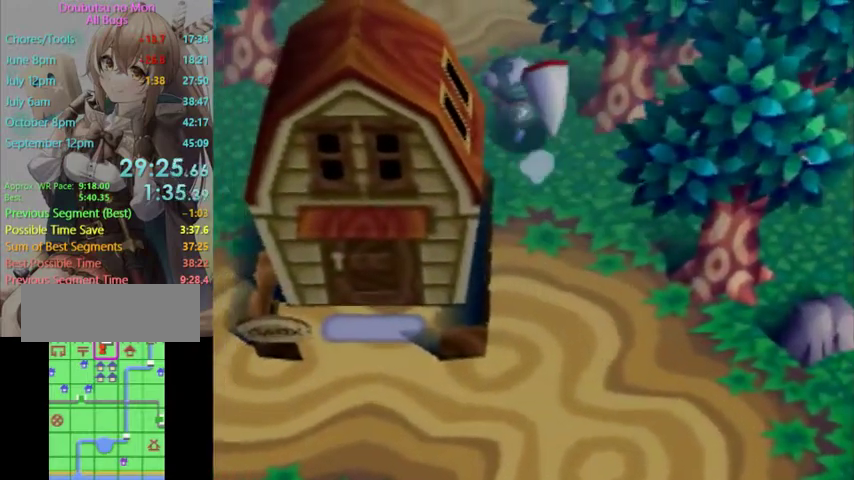
{"buttons": ["L1"], "left_stick": "up", "right_stick": "center"}
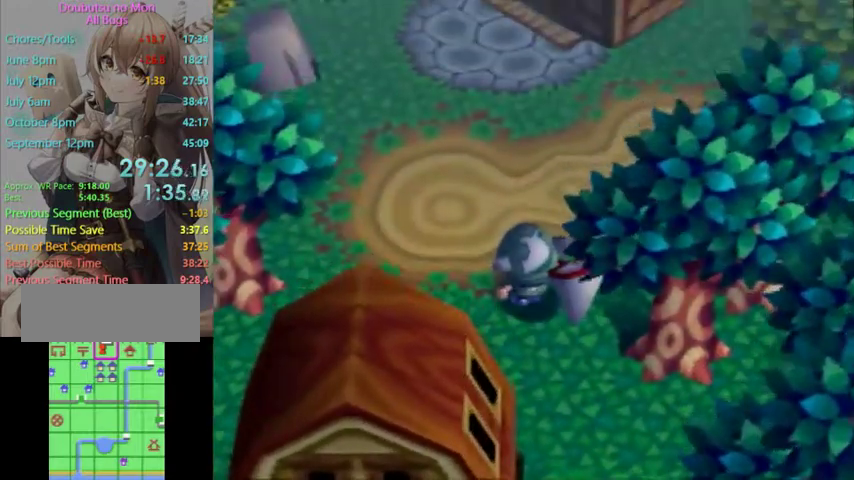
{"buttons": ["L1"], "left_stick": "up-left", "right_stick": "center"}
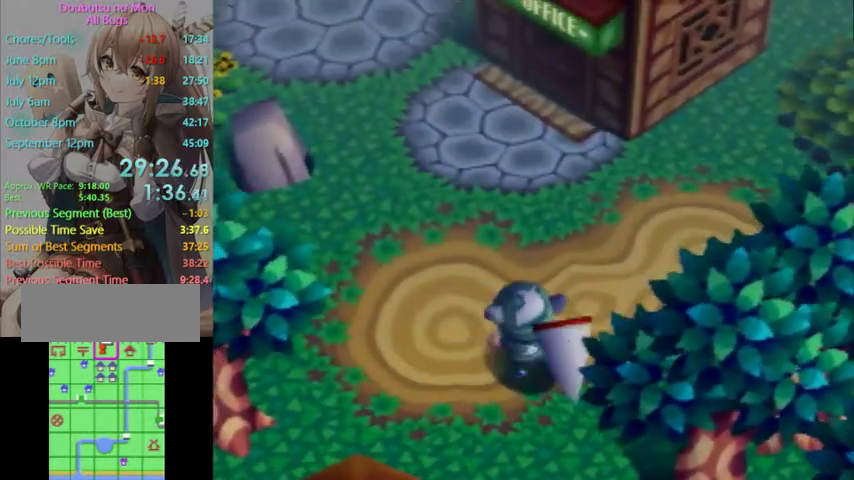
{"buttons": ["L1"], "left_stick": "up", "right_stick": "center"}
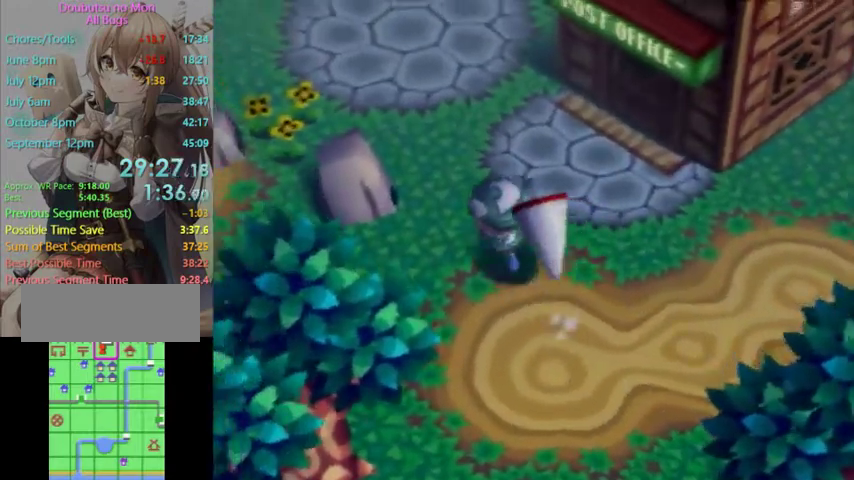
{"buttons": ["L1"], "left_stick": "up-left", "right_stick": "center", "events": [[433, "left_stick", "up-left"]]}
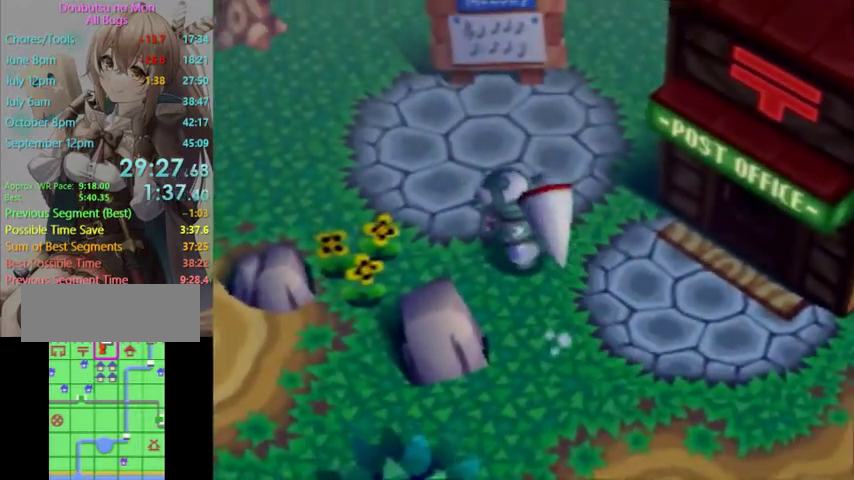
{"buttons": ["L1"], "left_stick": "right", "right_stick": "center", "events": [[167, "L1", "up"], [200, "left_stick", "up-right"], [367, "left_stick", "right"], [433, "L1", "down"]]}
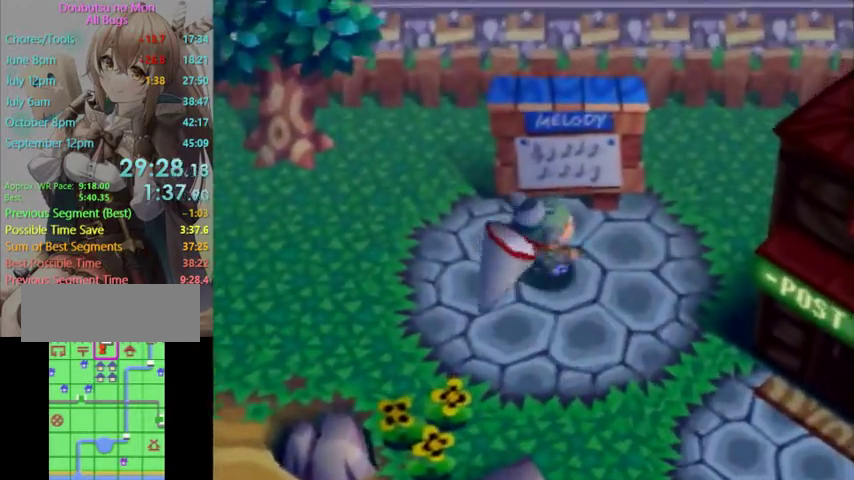
{"buttons": ["L1"], "left_stick": "right", "right_stick": "center", "events": []}